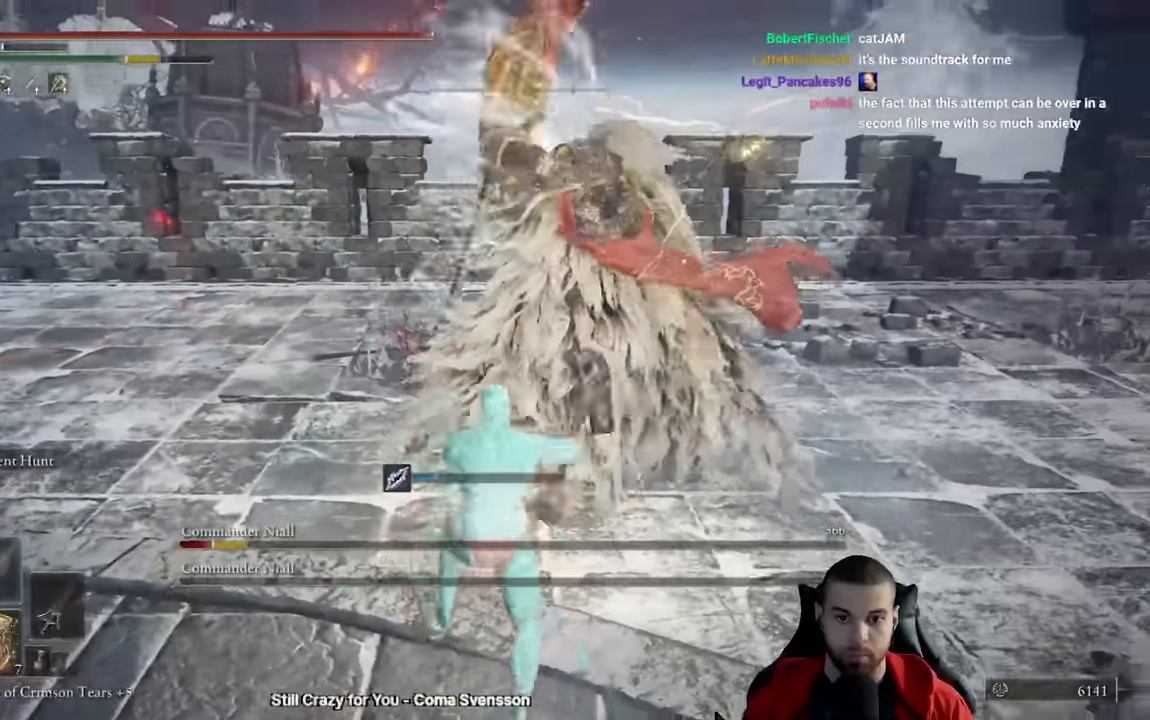
Gameplay with a controller (Xbox layout); each line is a JSON object with the inputs held at the frame after it (dt_ms = milliseconds from this image to that frame). "events" lists button and stick changes between this image and that frame as [ms after this image, input, new state], when the widget could be followed in between.
{"dt_ms": 500, "buttons": [], "left_stick": "down-left", "right_stick": "center", "events": [[383, "B", "down"], [450, "B", "up"], [500, "left_stick", "down-left"]]}
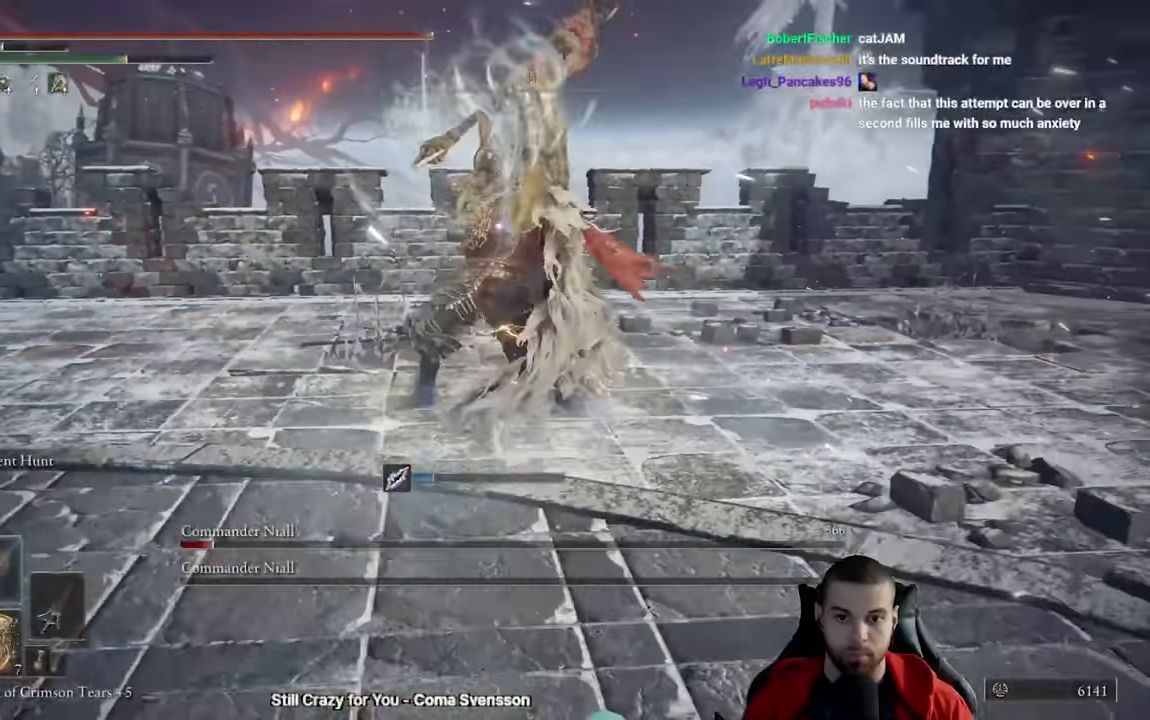
{"dt_ms": 500, "buttons": [], "left_stick": "down-left", "right_stick": "center", "events": [[17, "B", "down"], [100, "B", "up"], [200, "R3", "down"], [283, "right_stick", "up-right"], [300, "R3", "up"], [350, "right_stick", "right"], [467, "right_stick", "center"]]}
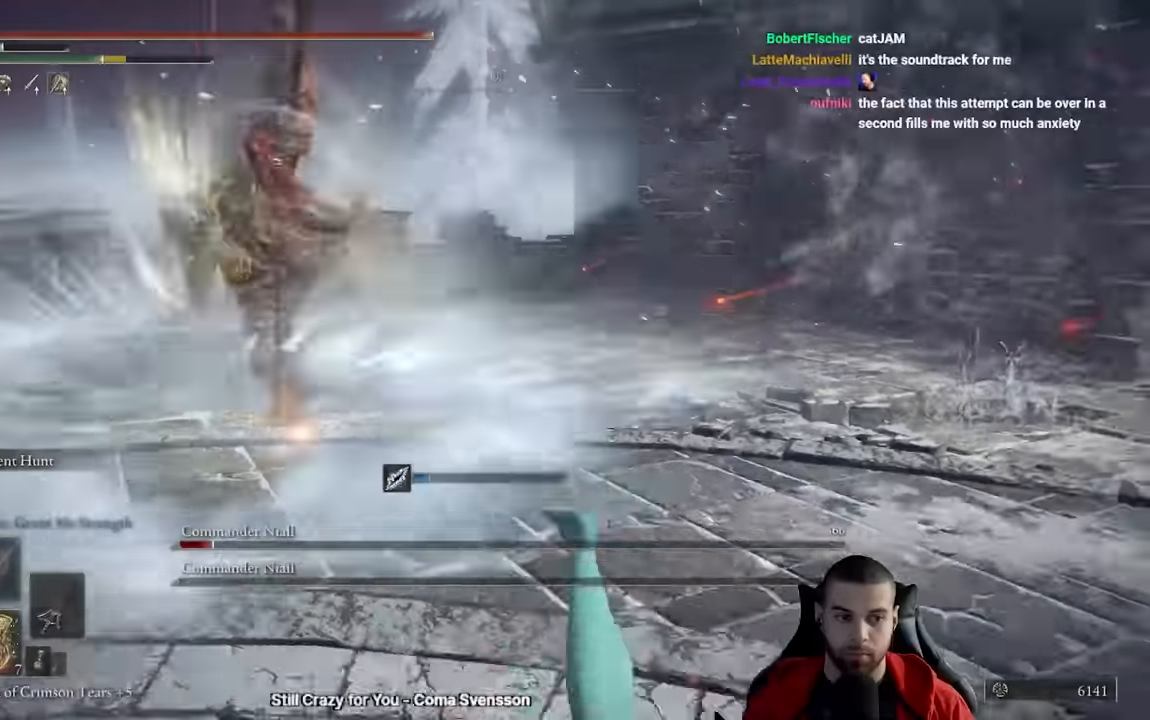
{"dt_ms": 500, "buttons": ["B"], "left_stick": "down-left", "right_stick": "center", "events": [[167, "R3", "down"], [283, "R3", "up"], [417, "B", "down"]]}
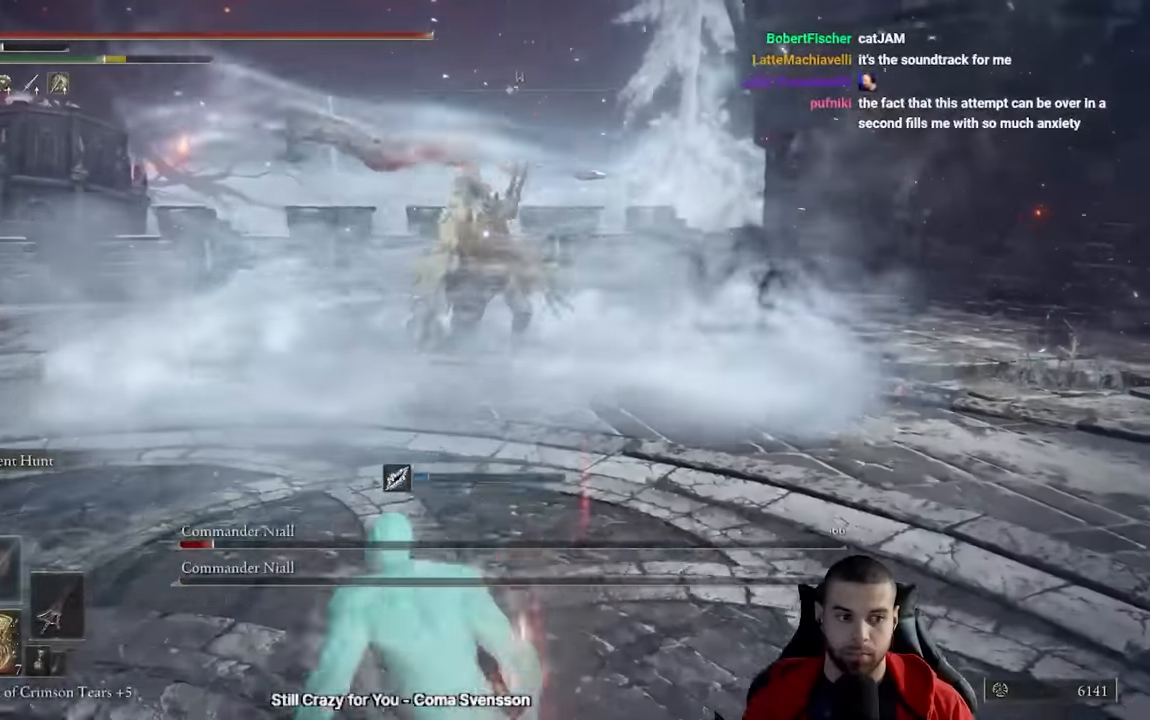
{"dt_ms": 500, "buttons": ["B"], "left_stick": "down-left", "right_stick": "center", "events": []}
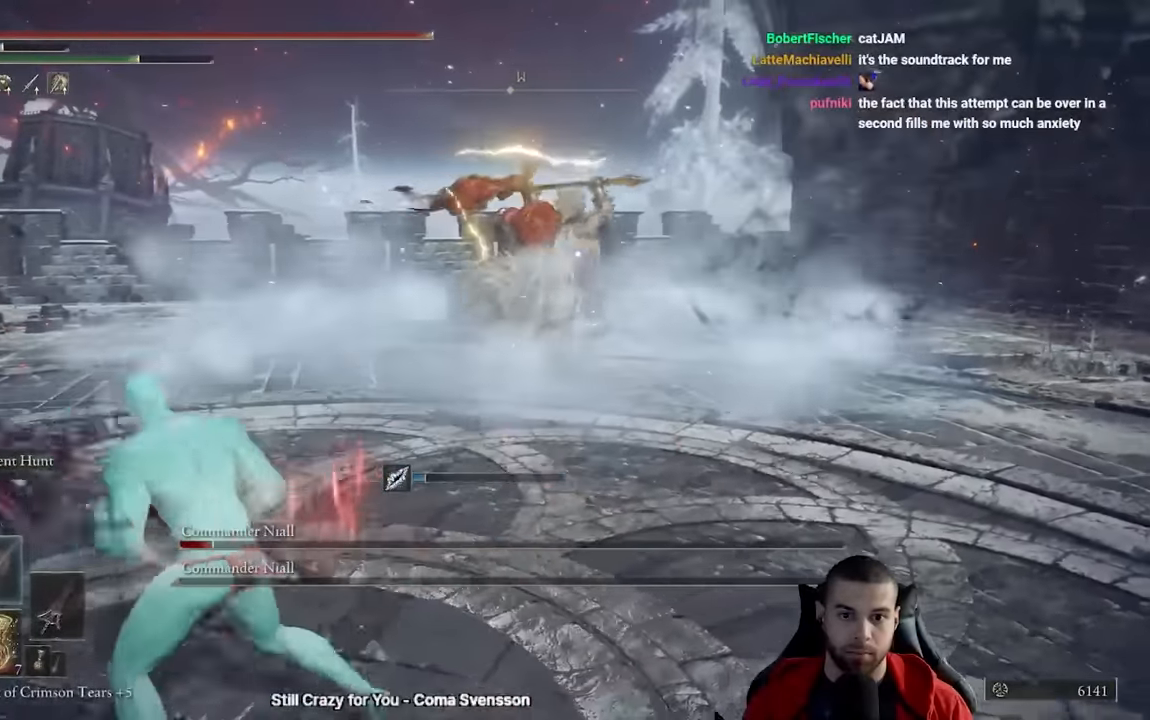
{"dt_ms": 500, "buttons": ["B"], "left_stick": "down-left", "right_stick": "center", "events": []}
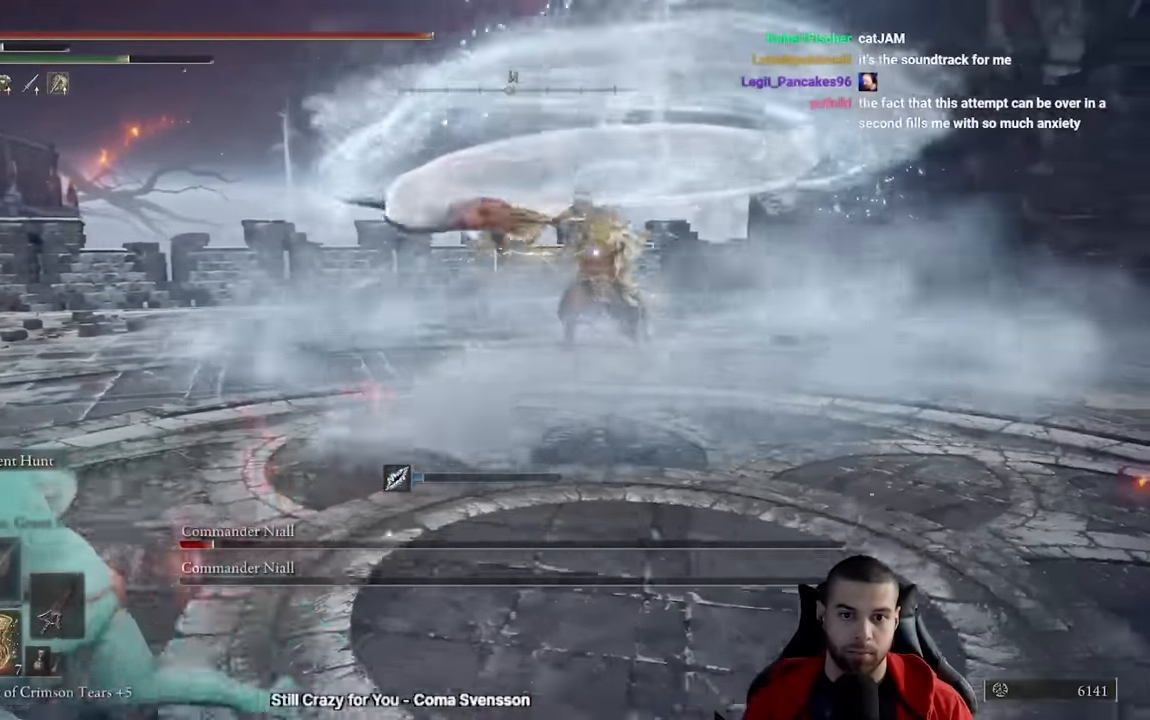
{"dt_ms": 500, "buttons": ["B"], "left_stick": "down-left", "right_stick": "center", "events": []}
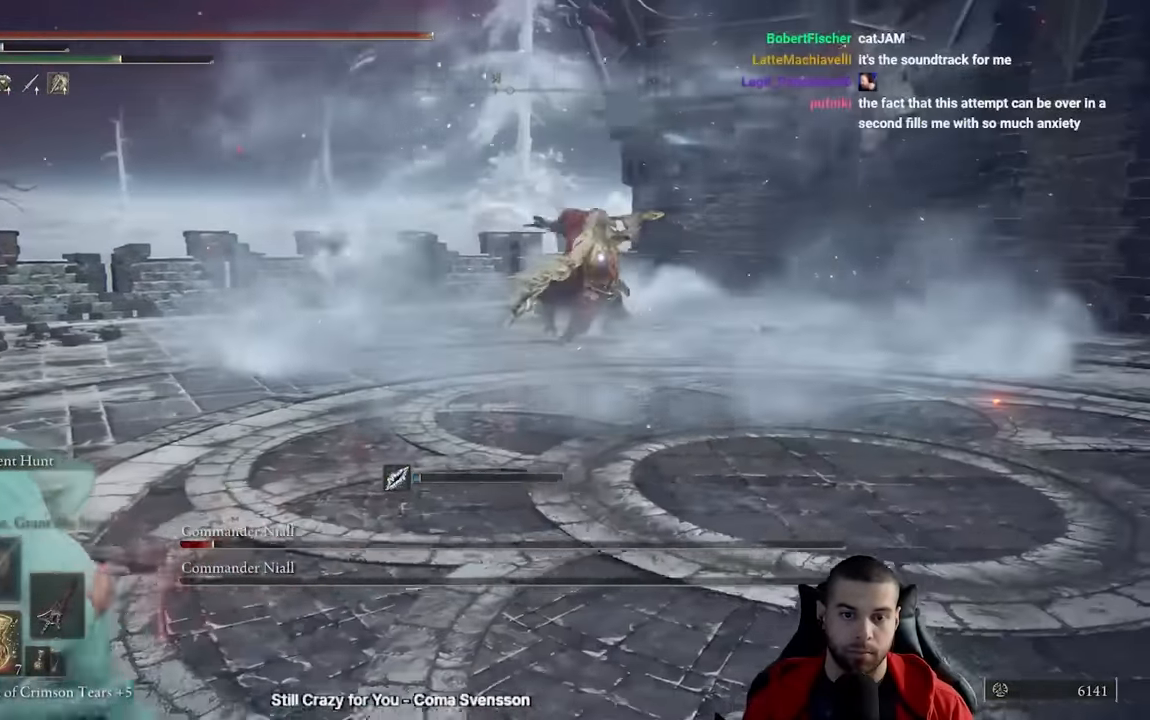
{"dt_ms": 500, "buttons": [], "left_stick": "down-left", "right_stick": "center", "events": [[450, "B", "up"]]}
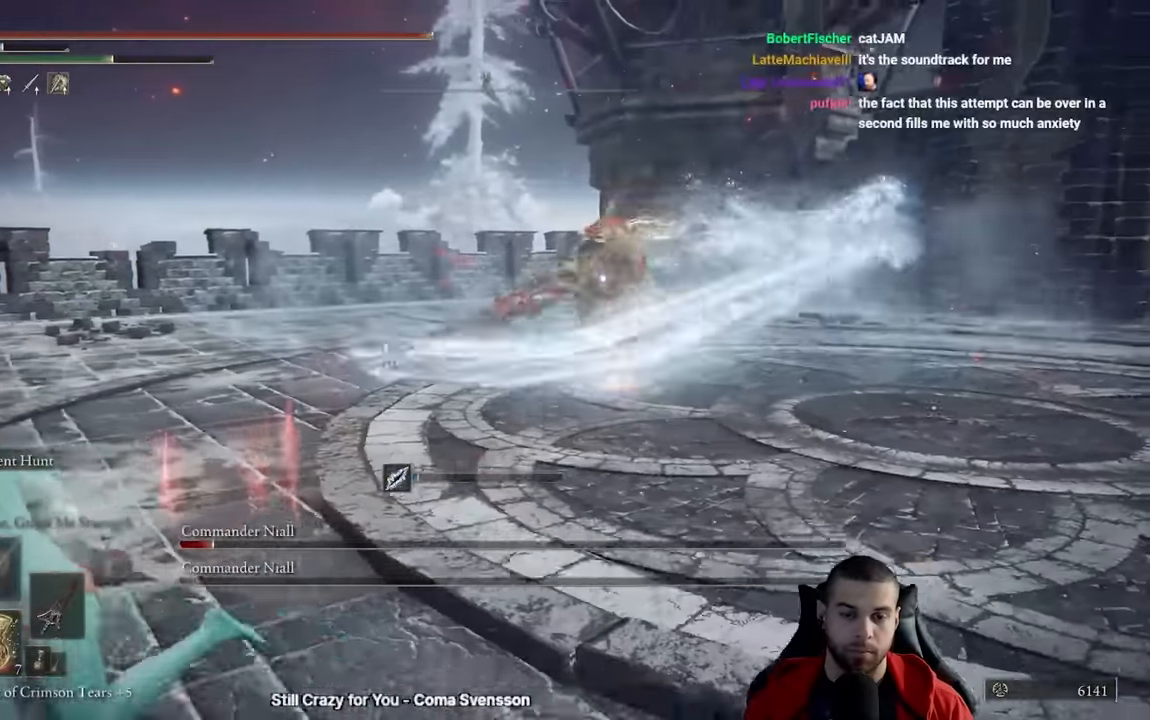
{"dt_ms": 500, "buttons": [], "left_stick": "down-left", "right_stick": "center", "events": []}
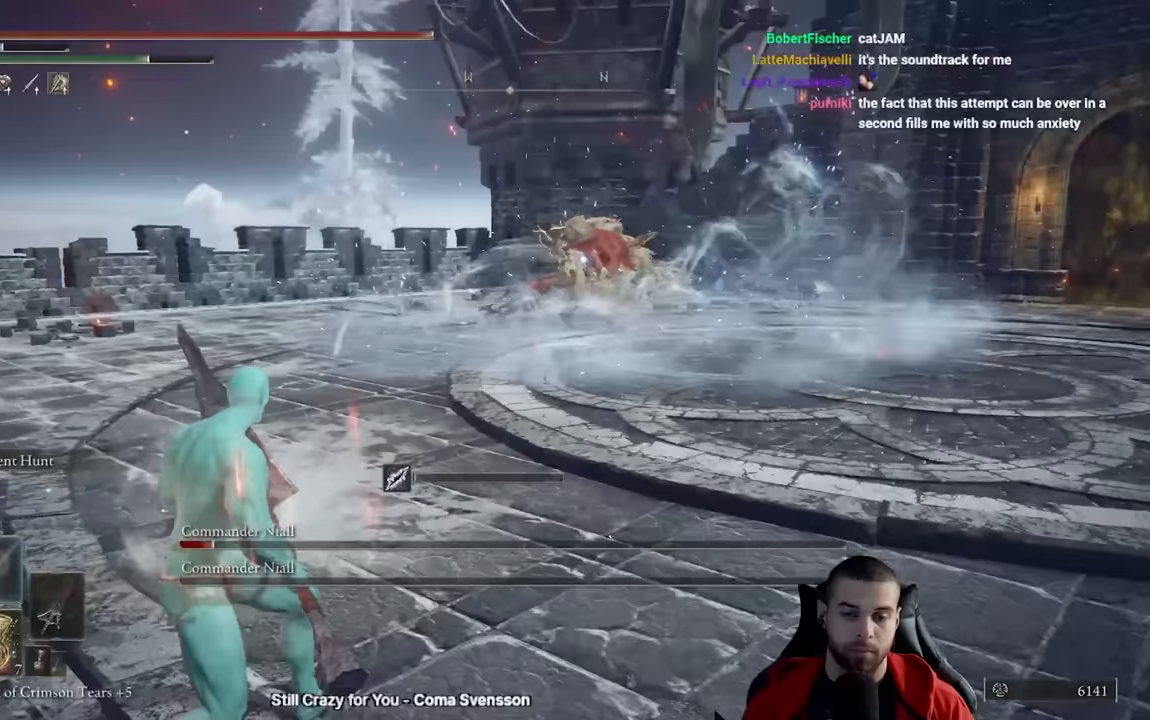
{"dt_ms": 500, "buttons": [], "left_stick": "down-left", "right_stick": "center", "events": []}
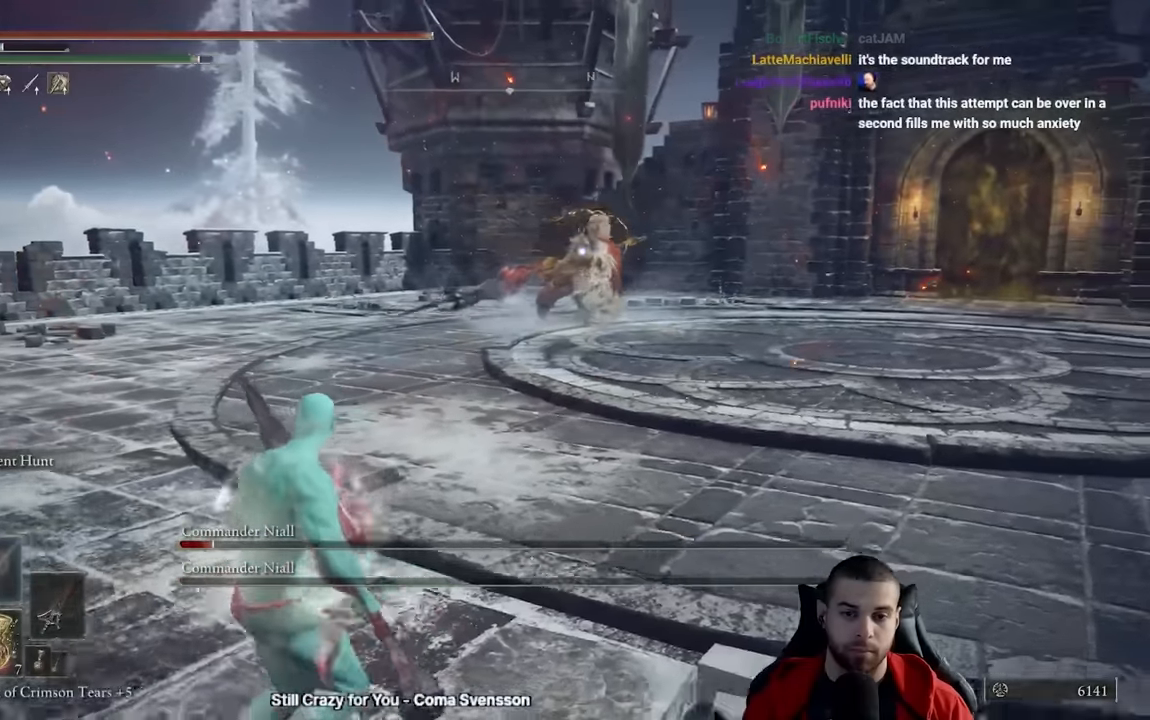
{"dt_ms": 500, "buttons": [], "left_stick": "left", "right_stick": "center", "events": [[183, "left_stick", "up-left"], [450, "left_stick", "left"]]}
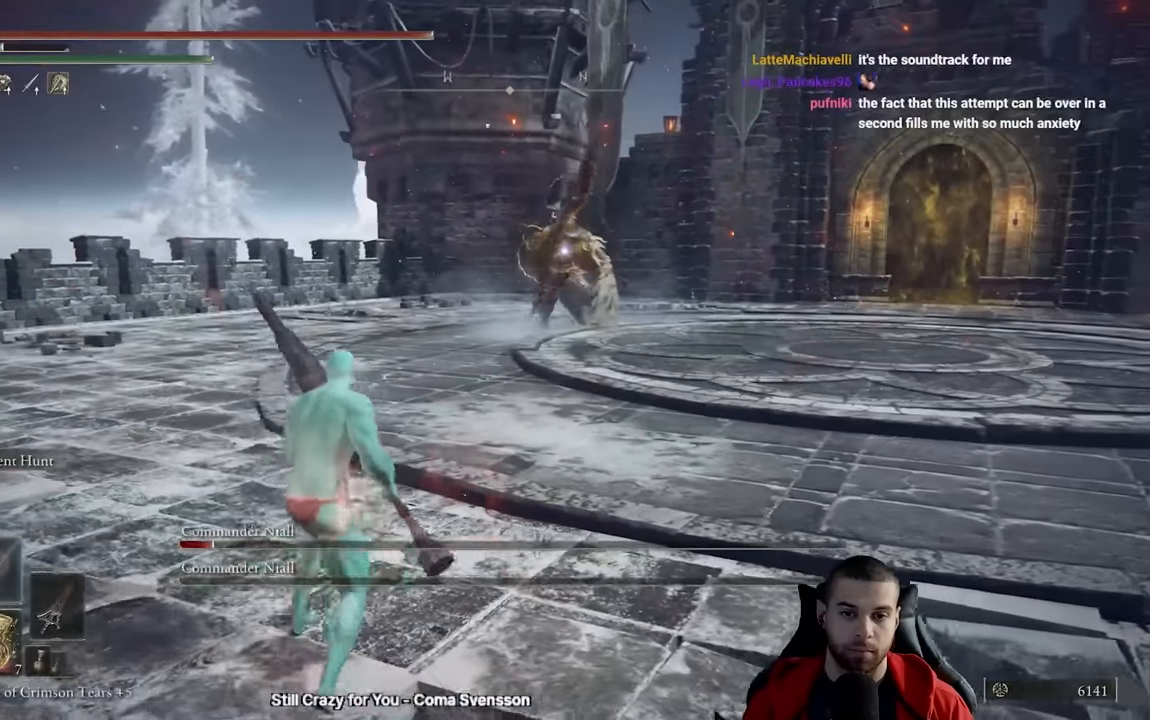
{"dt_ms": 500, "buttons": [], "left_stick": "right", "right_stick": "center", "events": [[133, "left_stick", "down-left"], [333, "left_stick", "down-right"], [500, "left_stick", "right"]]}
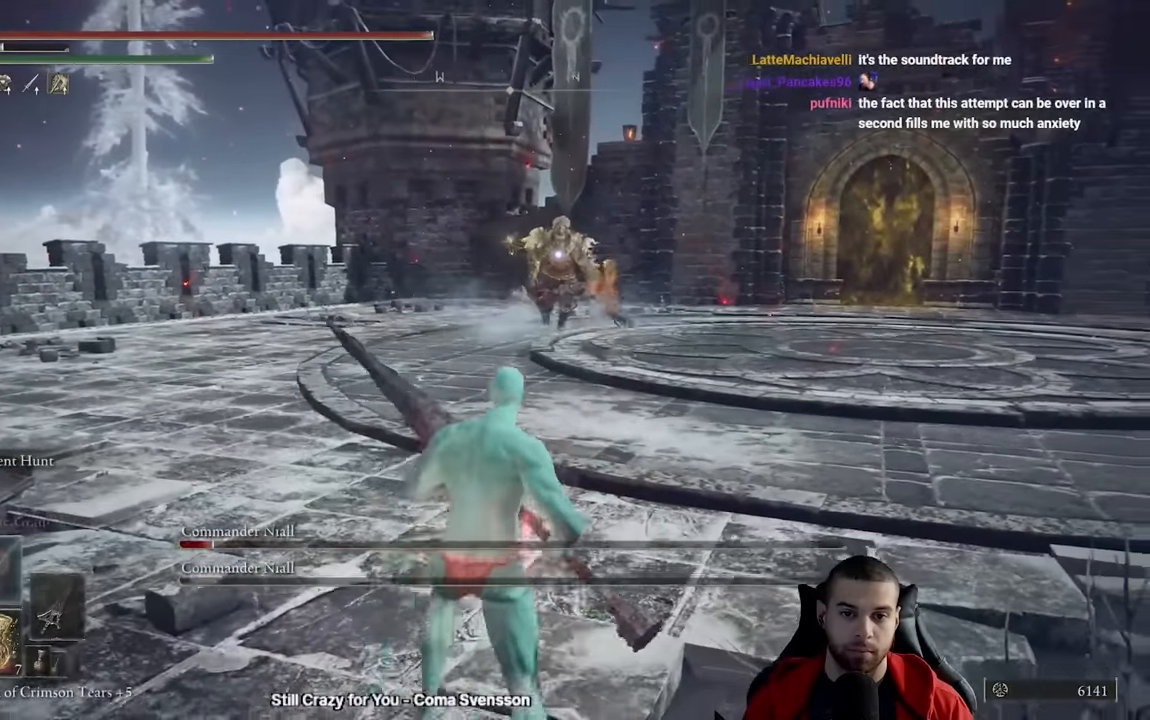
{"dt_ms": 500, "buttons": ["L1"], "left_stick": "down-right", "right_stick": "center", "events": [[167, "left_stick", "up"], [300, "left_stick", "left"], [367, "left_stick", "down"], [433, "left_stick", "down-right"], [500, "L1", "down"]]}
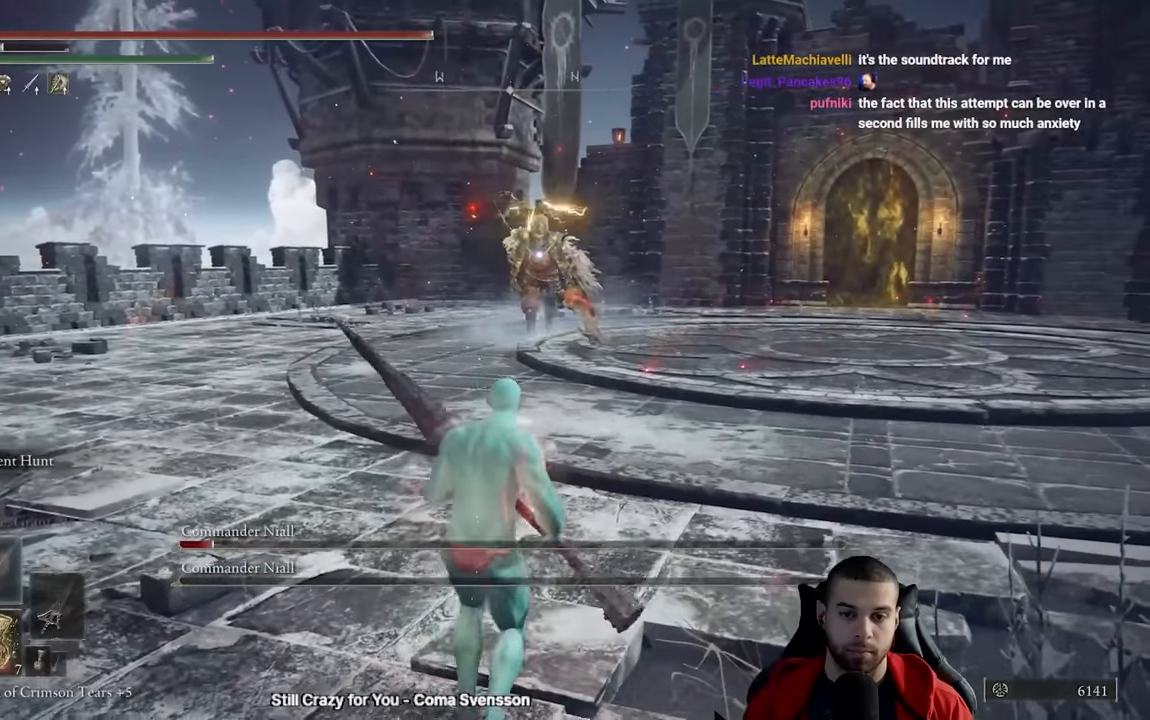
{"dt_ms": 500, "buttons": ["L1"], "left_stick": "down-right", "right_stick": "center", "events": [[133, "left_stick", "up-right"], [217, "L1", "up"], [217, "left_stick", "up-left"], [333, "left_stick", "down-left"], [500, "L1", "down"], [500, "left_stick", "down-right"]]}
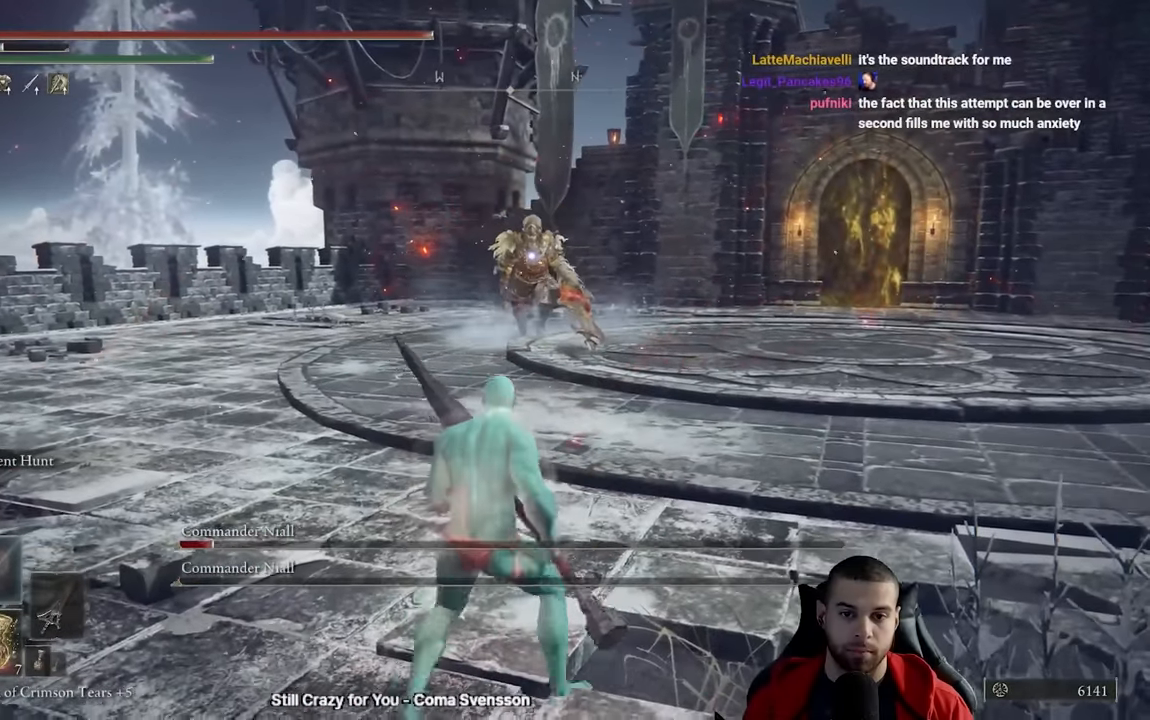
{"dt_ms": 500, "buttons": [], "left_stick": "down-left", "right_stick": "center", "events": [[267, "left_stick", "up-right"], [333, "L1", "up"], [383, "left_stick", "up-left"], [483, "left_stick", "down-left"]]}
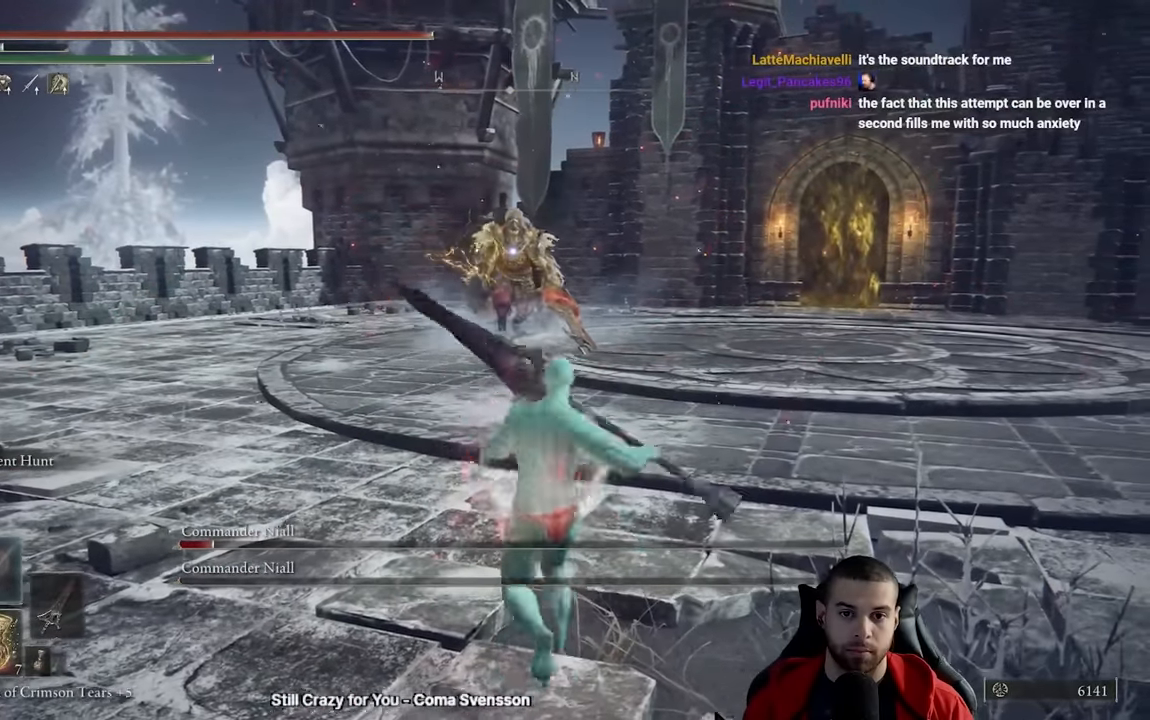
{"dt_ms": 500, "buttons": [], "left_stick": "right", "right_stick": "center", "events": [[133, "L1", "down"], [150, "left_stick", "down"], [450, "L1", "up"], [450, "left_stick", "right"]]}
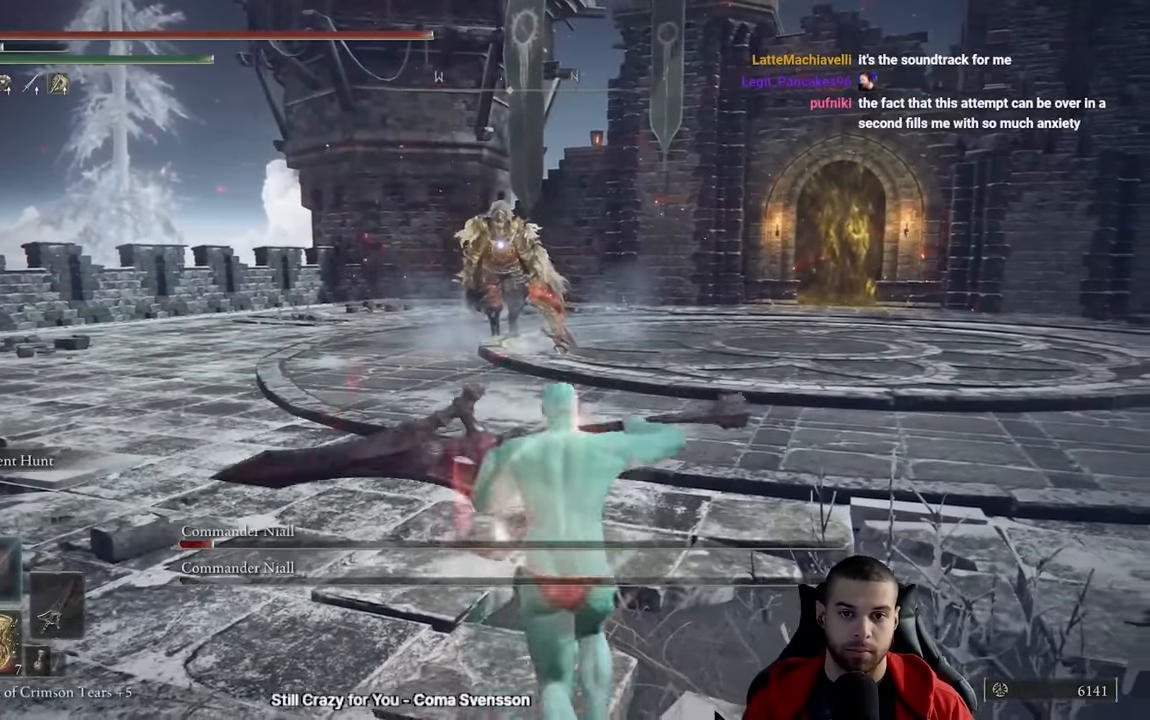
{"dt_ms": 500, "buttons": ["L1"], "left_stick": "right", "right_stick": "center", "events": [[17, "left_stick", "up-right"], [167, "left_stick", "center"], [250, "L1", "down"], [417, "left_stick", "right"]]}
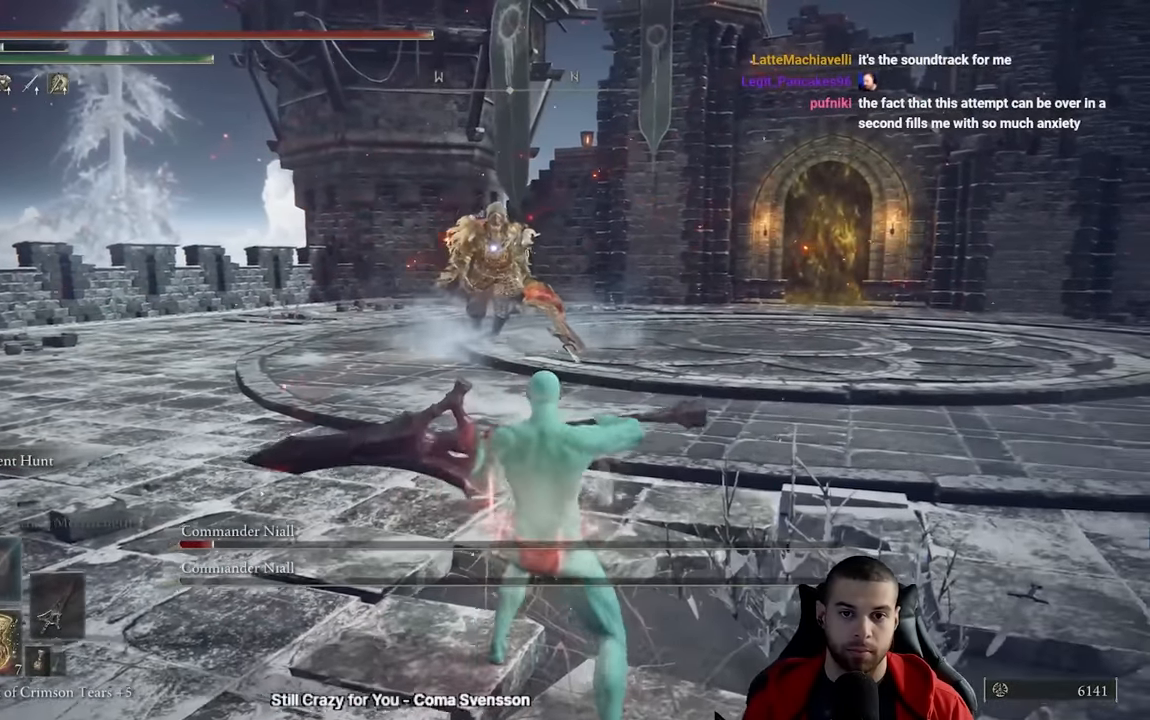
{"dt_ms": 500, "buttons": ["B", "L1"], "left_stick": "right", "right_stick": "center", "events": [[100, "L1", "up"], [333, "B", "down"], [417, "L1", "down"]]}
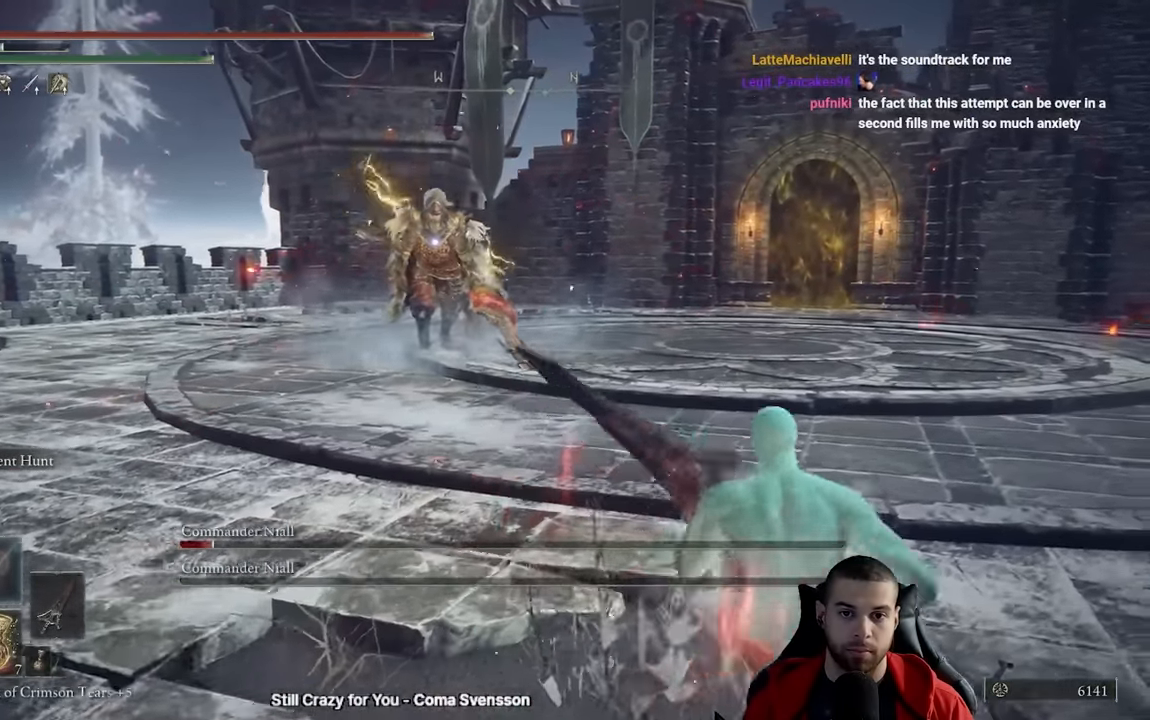
{"dt_ms": 500, "buttons": ["B"], "left_stick": "right", "right_stick": "center", "events": [[300, "L1", "up"]]}
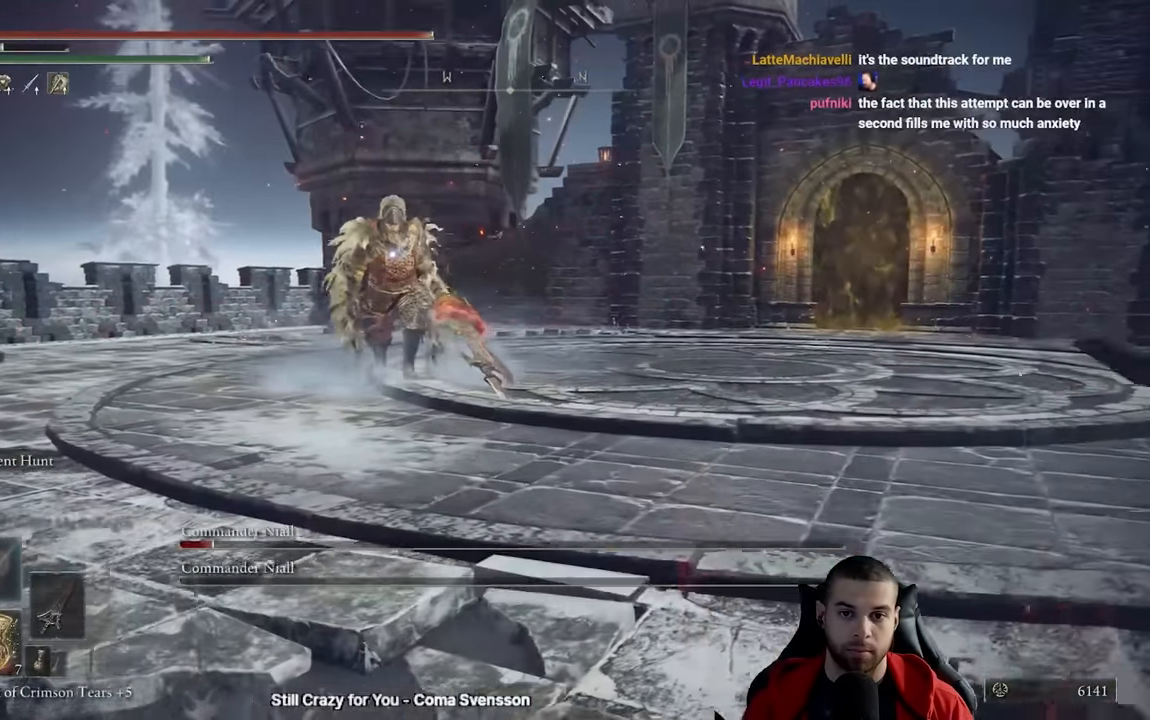
{"dt_ms": 500, "buttons": ["B"], "left_stick": "up-right", "right_stick": "center", "events": [[167, "L1", "down"], [417, "left_stick", "up-right"], [433, "L1", "up"]]}
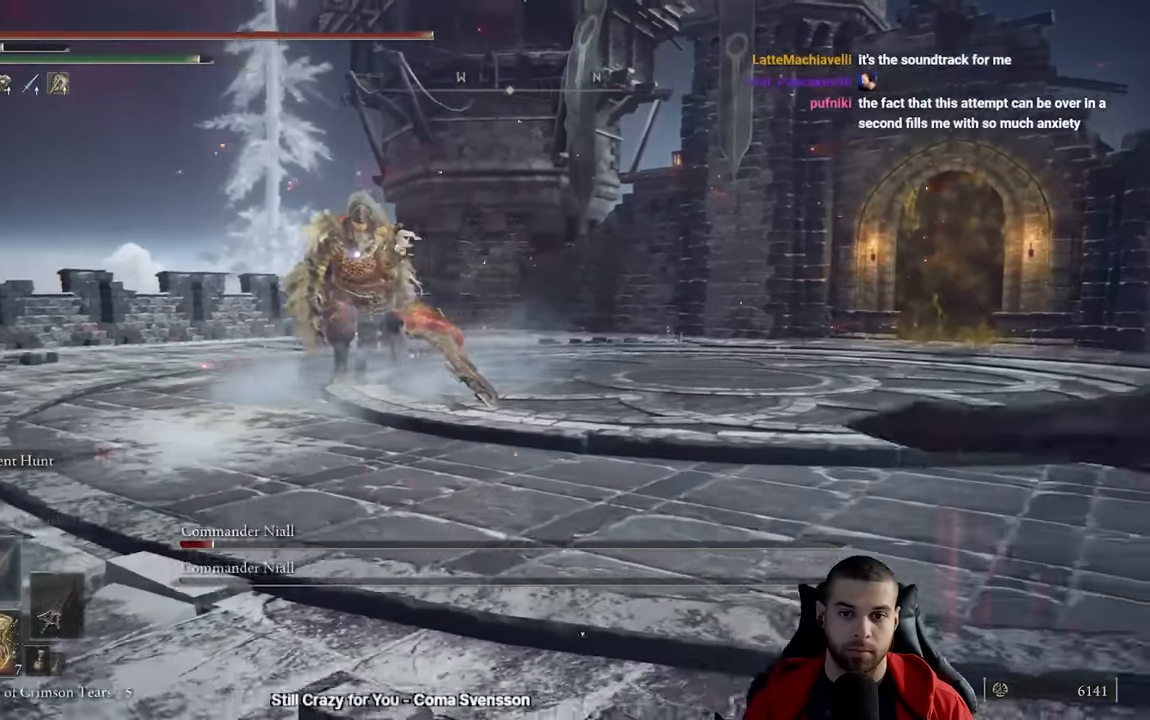
{"dt_ms": 500, "buttons": ["B", "L1"], "left_stick": "down-right", "right_stick": "center", "events": [[200, "left_stick", "right"], [283, "L1", "down"], [317, "left_stick", "down-right"]]}
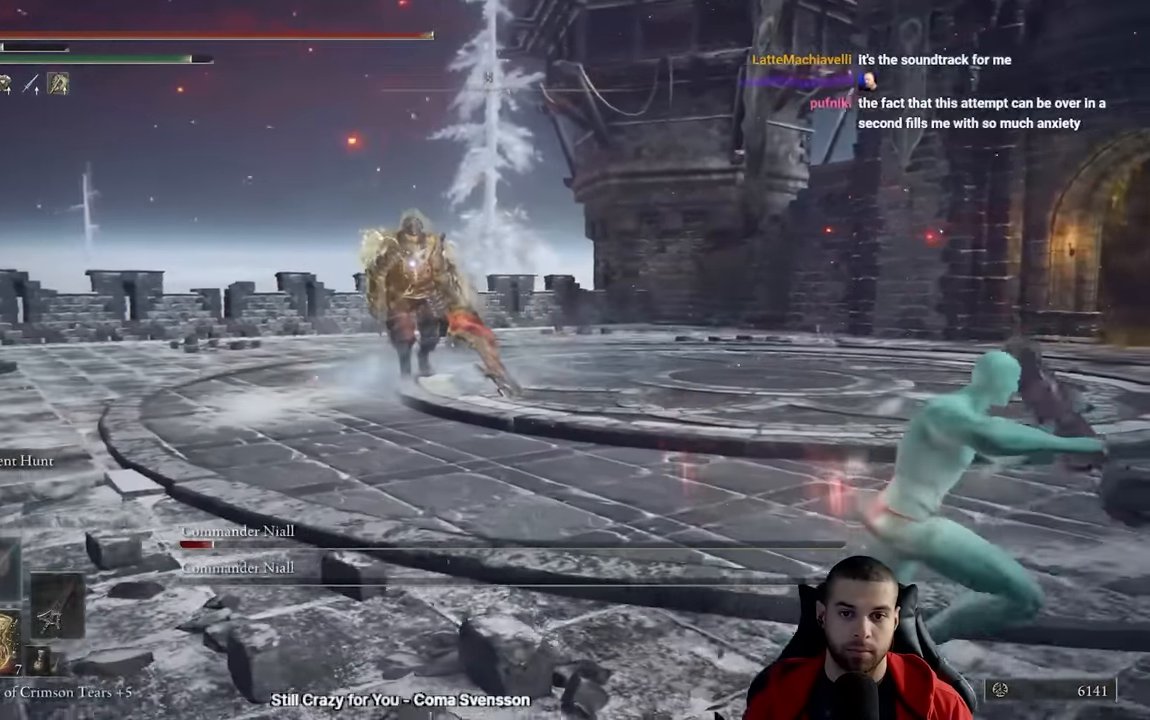
{"dt_ms": 1000, "buttons": ["B"], "left_stick": "down-right", "right_stick": "center"}
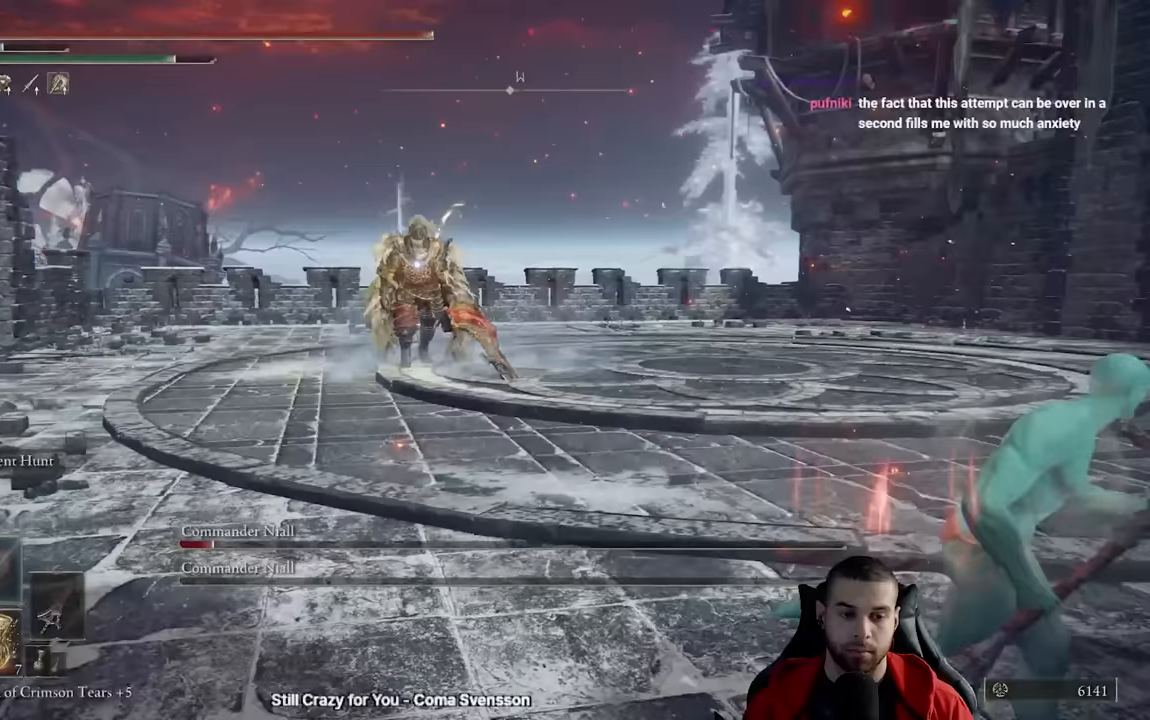
{"dt_ms": 500, "buttons": ["B"], "left_stick": "down-right", "right_stick": "center", "events": [[17, "L1", "down"], [350, "L1", "up"]]}
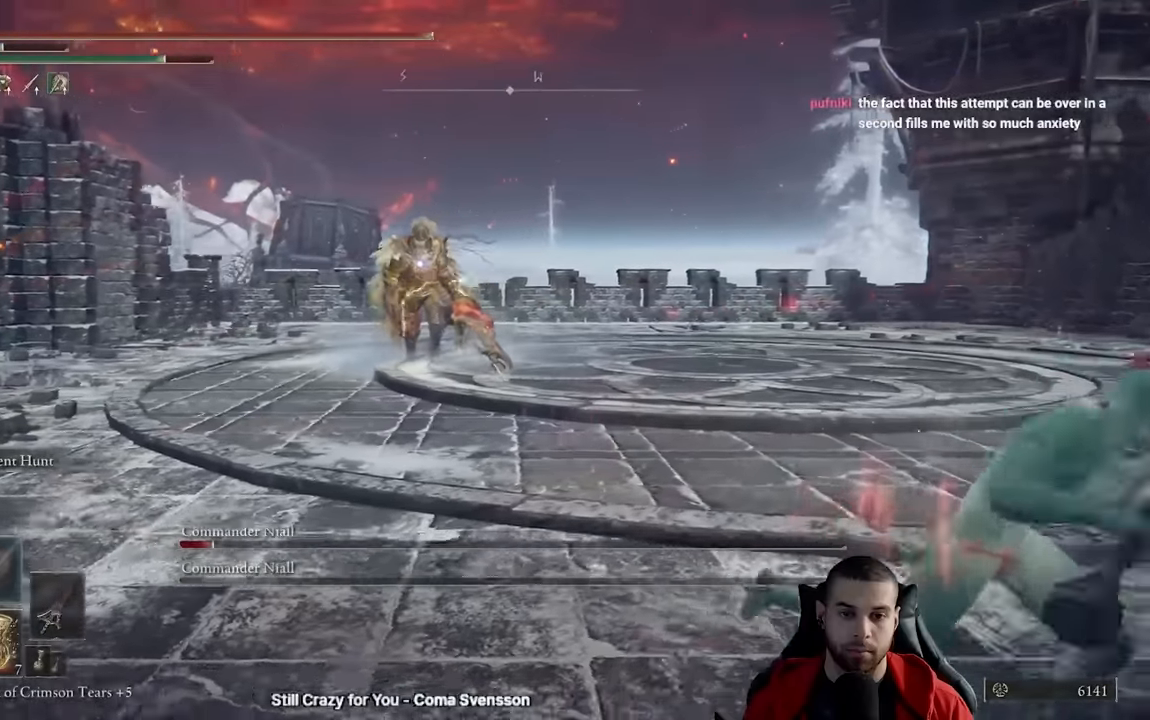
{"dt_ms": 500, "buttons": ["B"], "left_stick": "down-right", "right_stick": "center", "events": [[167, "L1", "down"], [500, "L1", "up"]]}
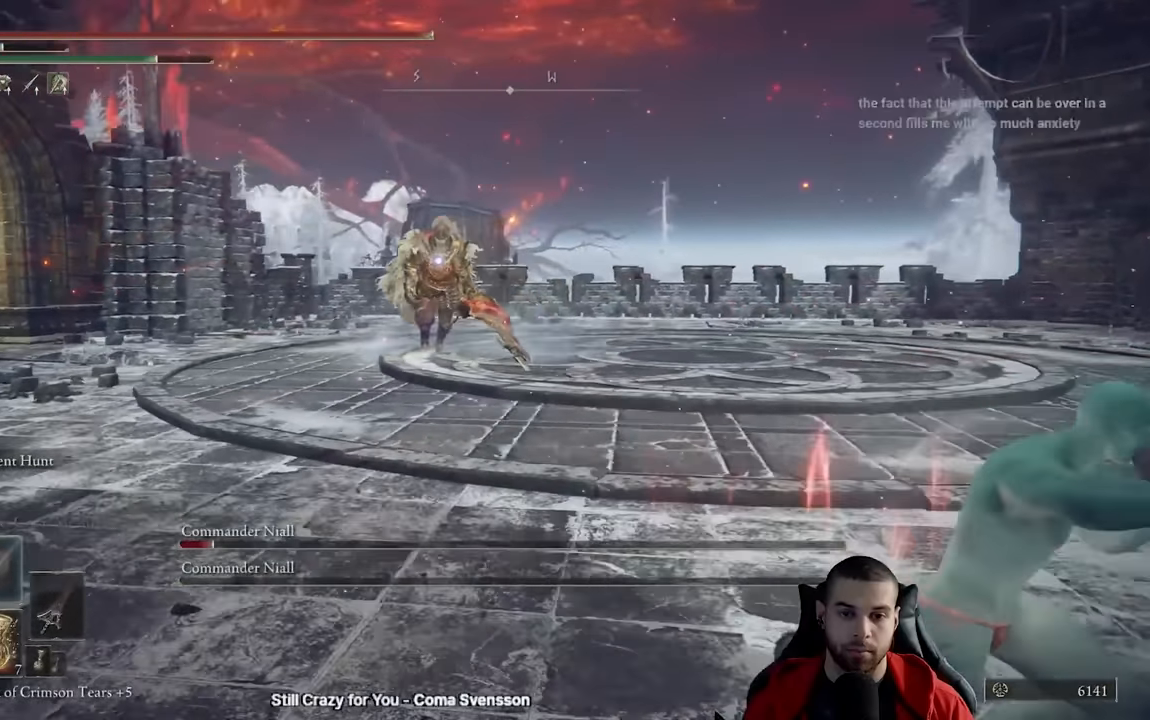
{"dt_ms": 500, "buttons": ["B"], "left_stick": "up-right", "right_stick": "center", "events": [[150, "left_stick", "right"], [317, "left_stick", "up-right"]]}
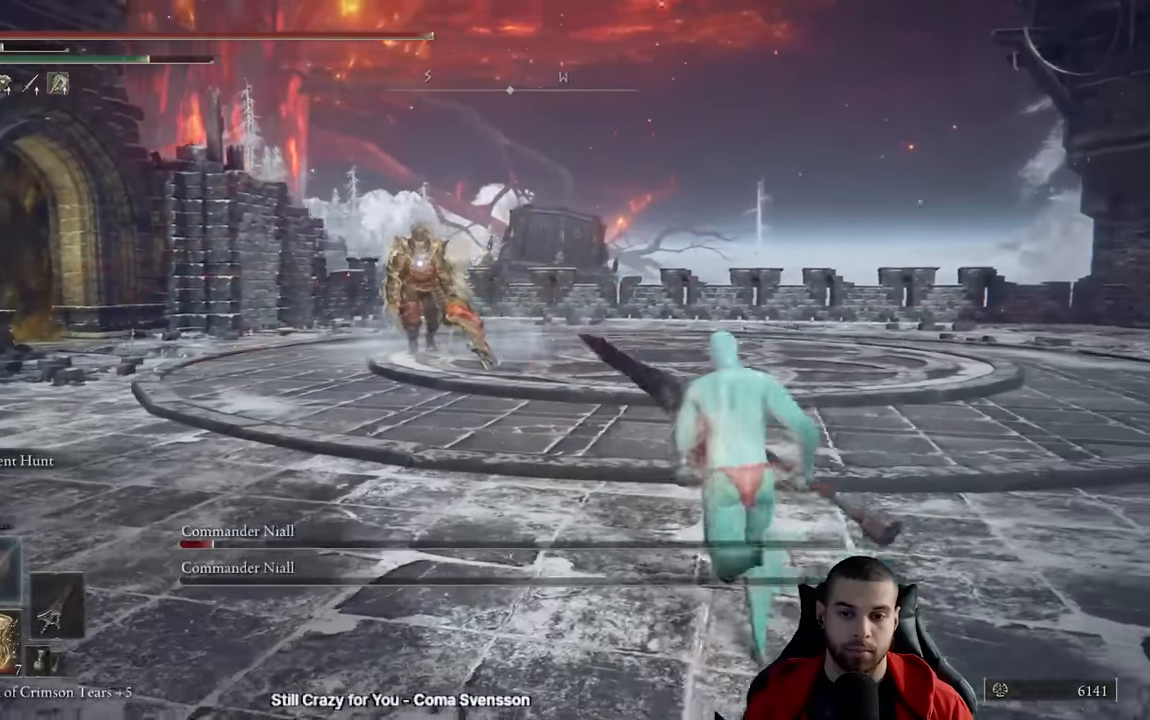
{"dt_ms": 500, "buttons": ["B"], "left_stick": "up-right", "right_stick": "center", "events": [[167, "left_stick", "down-right"], [367, "left_stick", "right"], [467, "left_stick", "up-right"]]}
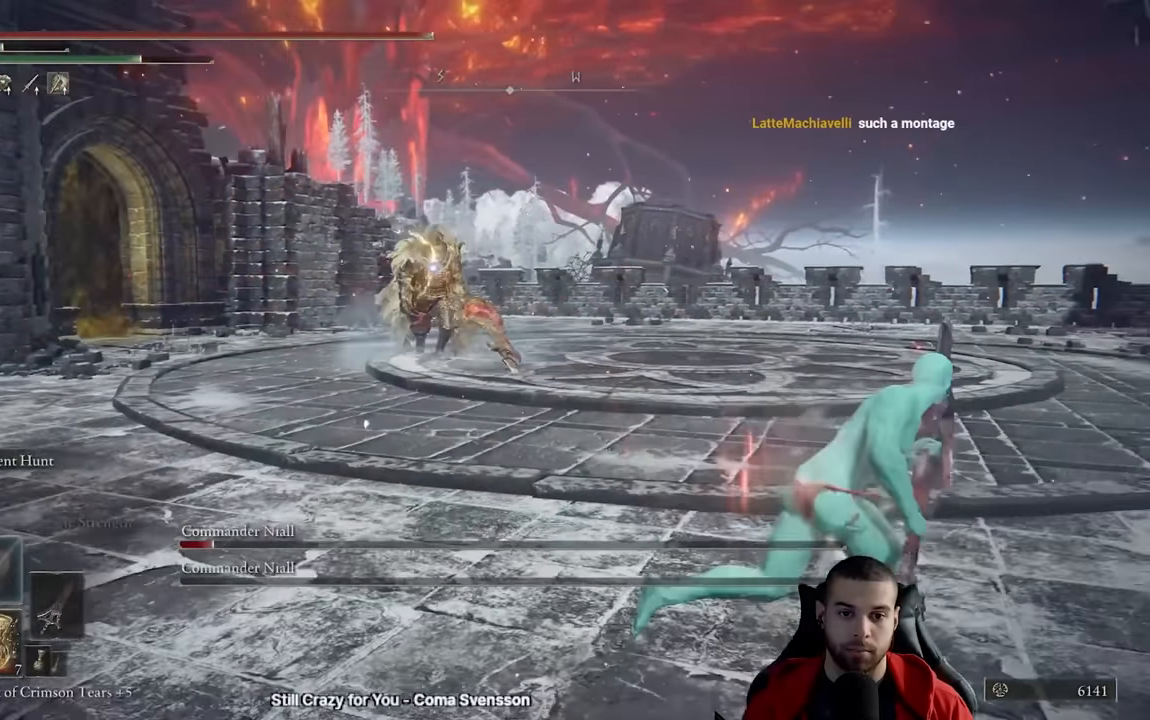
{"dt_ms": 500, "buttons": ["B"], "left_stick": "down-right", "right_stick": "center", "events": [[150, "left_stick", "right"], [250, "left_stick", "down-right"]]}
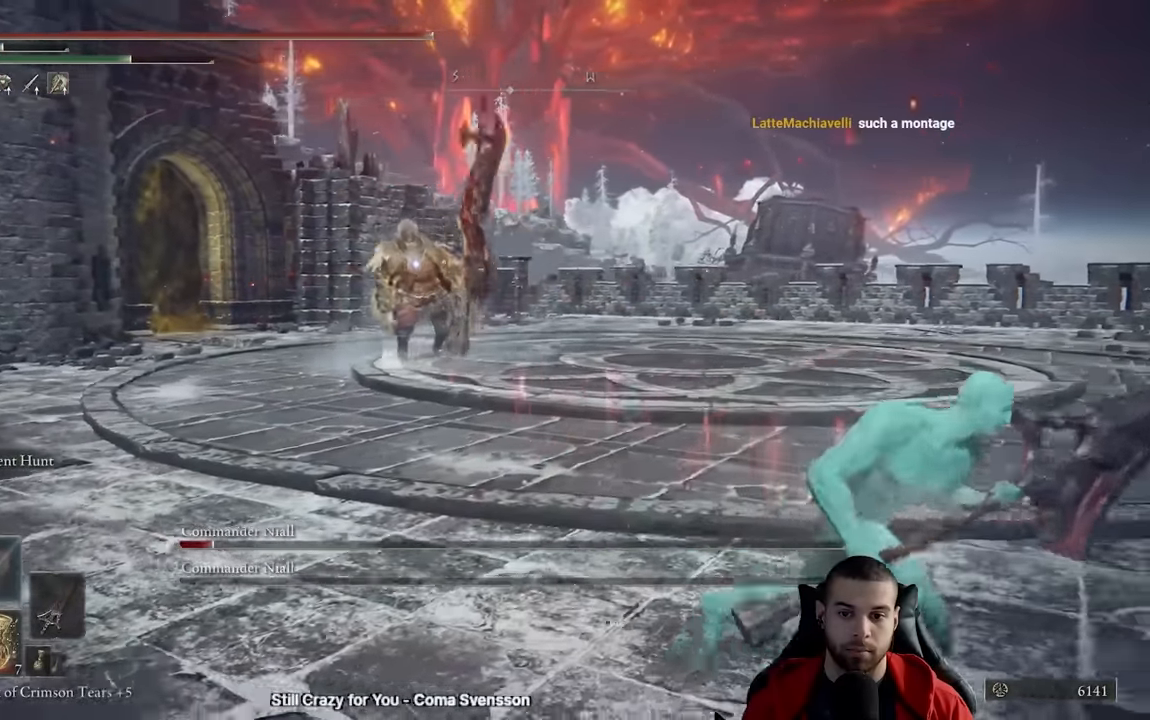
{"dt_ms": 500, "buttons": [], "left_stick": "right", "right_stick": "center", "events": [[317, "B", "up"], [367, "left_stick", "right"]]}
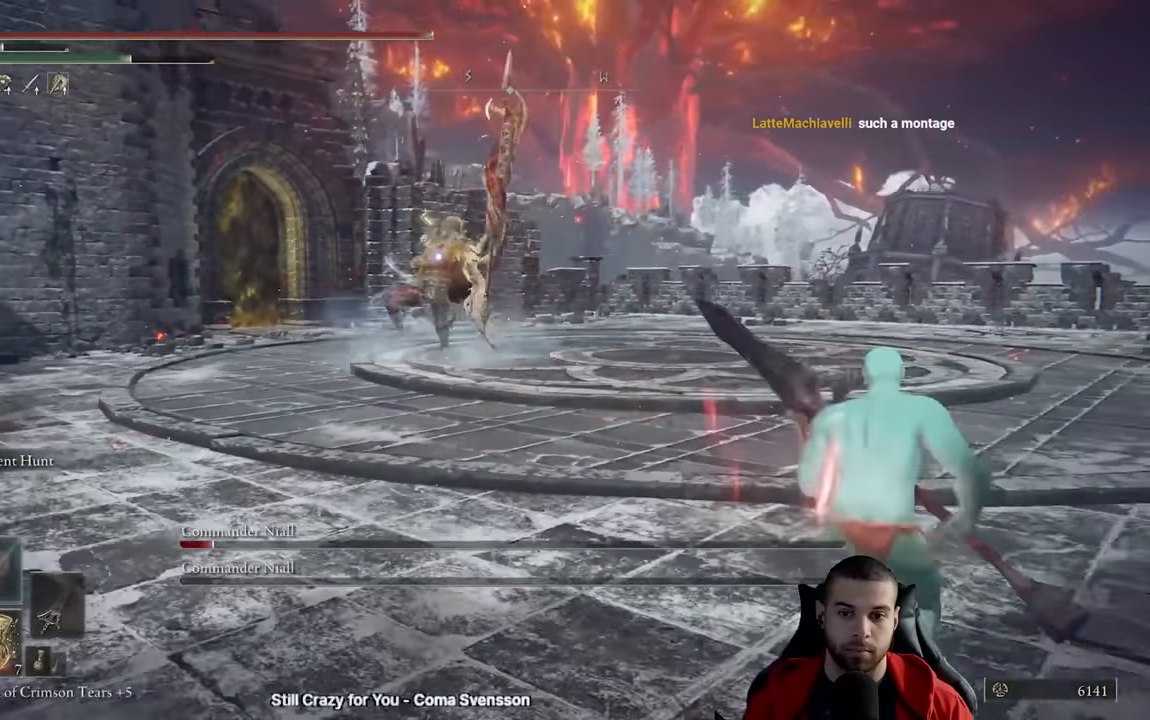
{"dt_ms": 500, "buttons": [], "left_stick": "right", "right_stick": "center", "events": []}
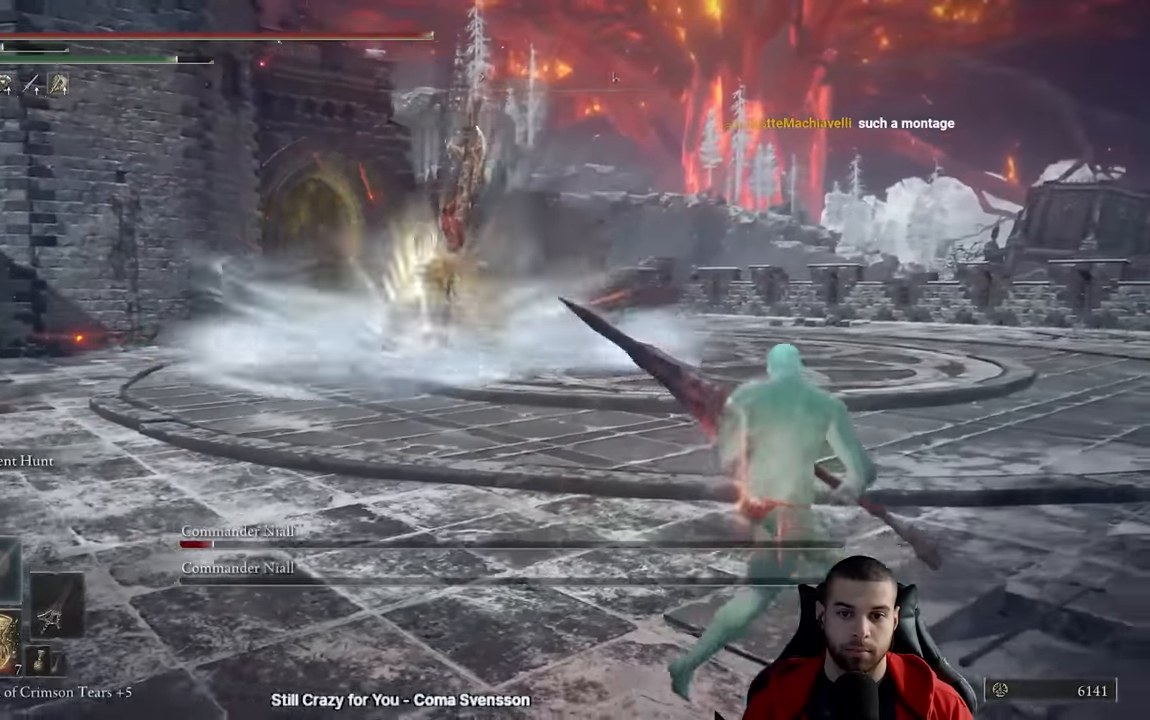
{"dt_ms": 500, "buttons": [], "left_stick": "right", "right_stick": "center", "events": []}
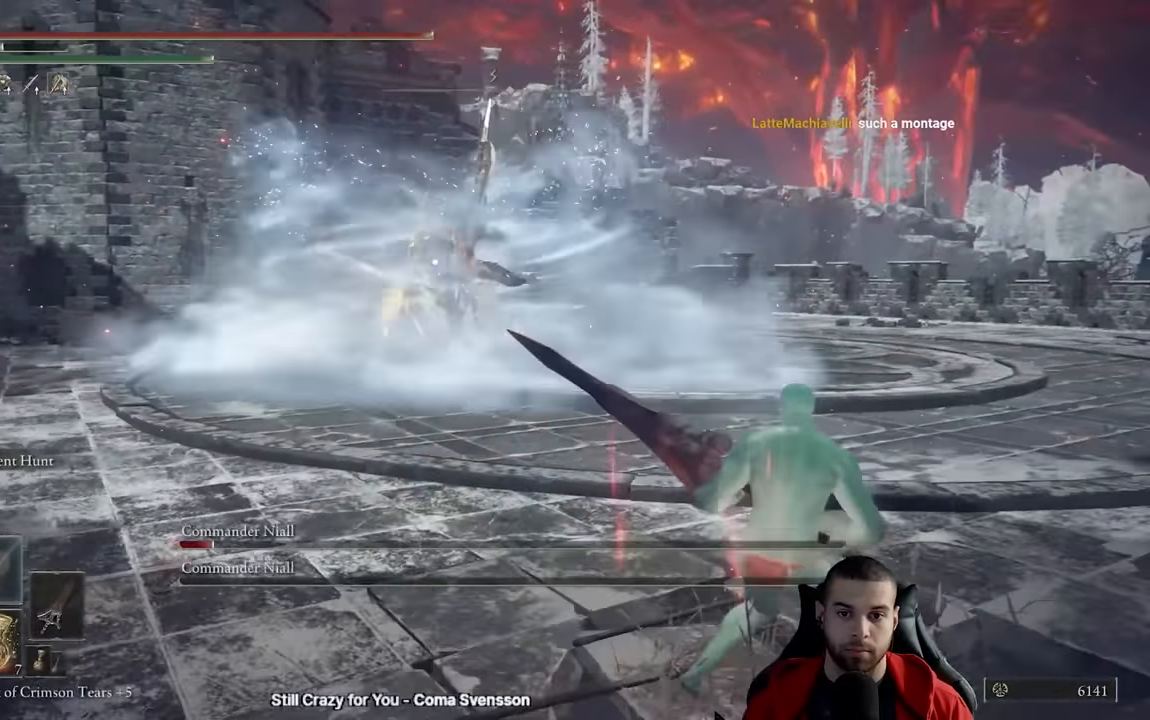
{"dt_ms": 500, "buttons": [], "left_stick": "right", "right_stick": "center", "events": []}